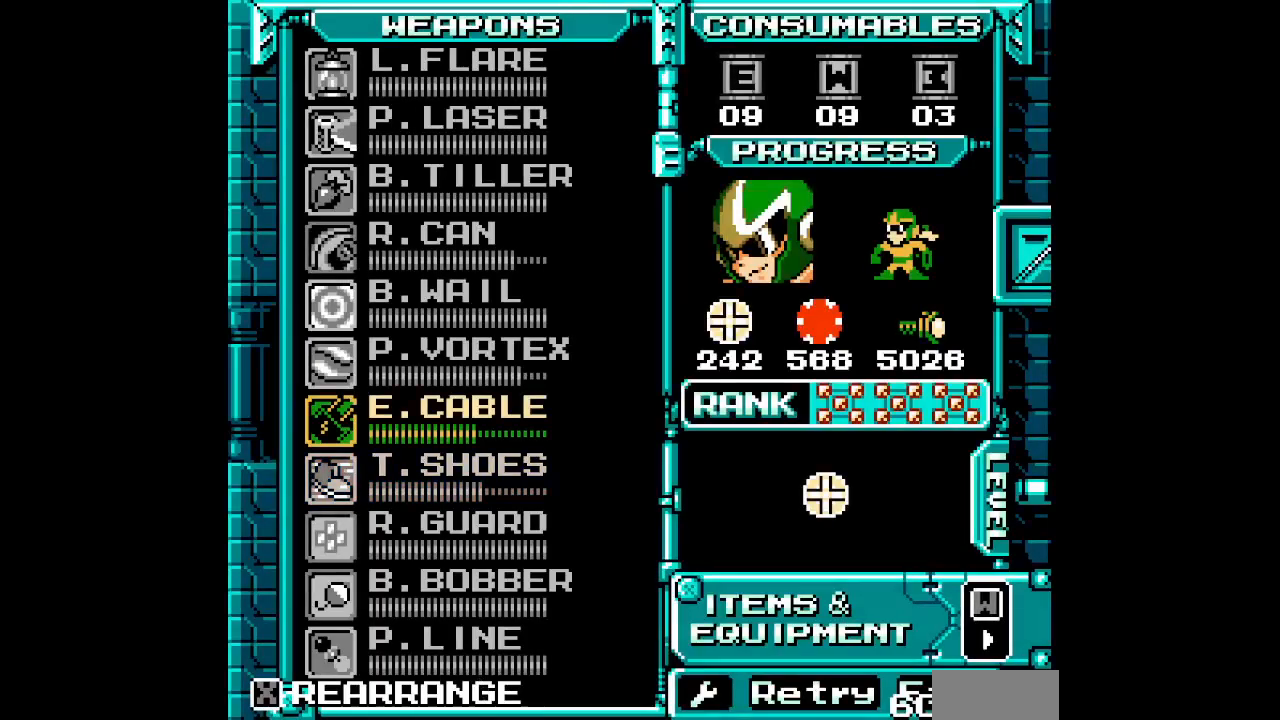
Gameplay with a controller (PlayStation layout); each line is a JSON object with the inputs held at the frame after it. "events" lists button and stick changes between this image and that frame as [ms after this image, input, new state], when the widget could be followed in between. Not read: HOME L3 R3 SQUARE TRIANGLE other_buttons.
{"buttons": [], "events": []}
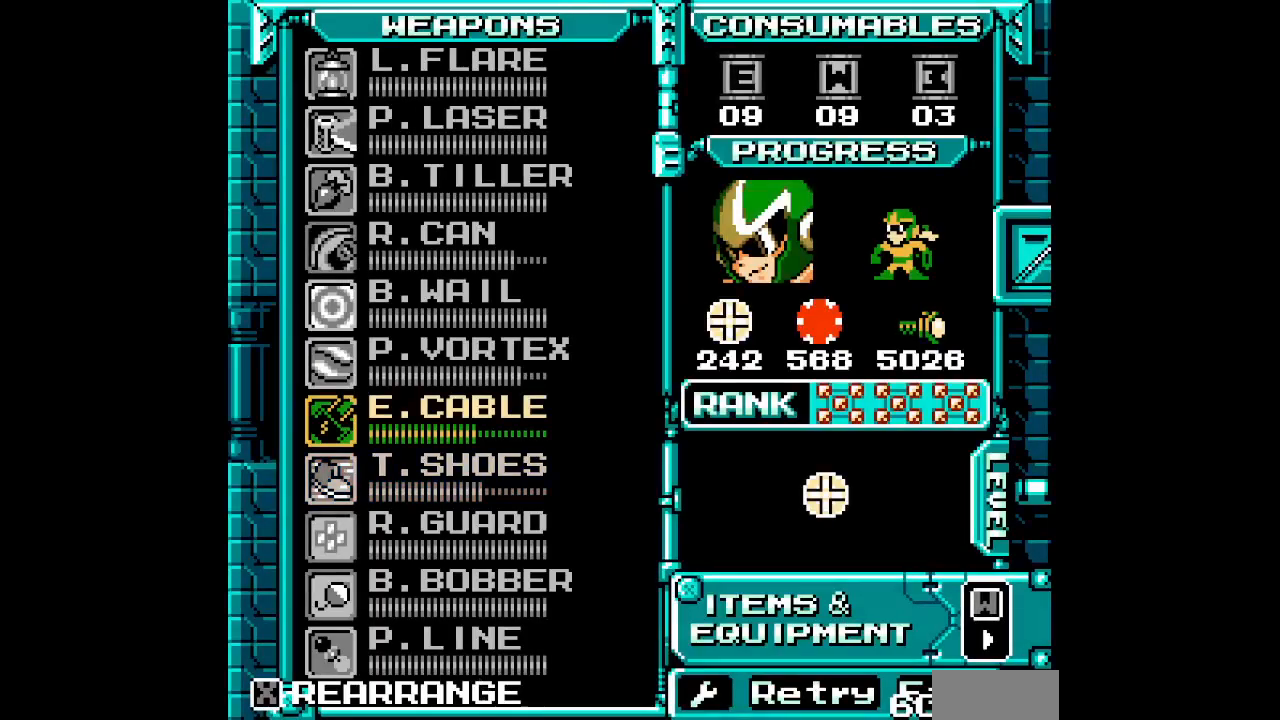
{"buttons": [], "events": [[50, "DPAD_DOWN", "down"], [150, "DPAD_DOWN", "up"], [217, "DPAD_DOWN", "down"], [317, "DPAD_DOWN", "up"], [367, "DPAD_DOWN", "down"], [450, "DPAD_DOWN", "up"]]}
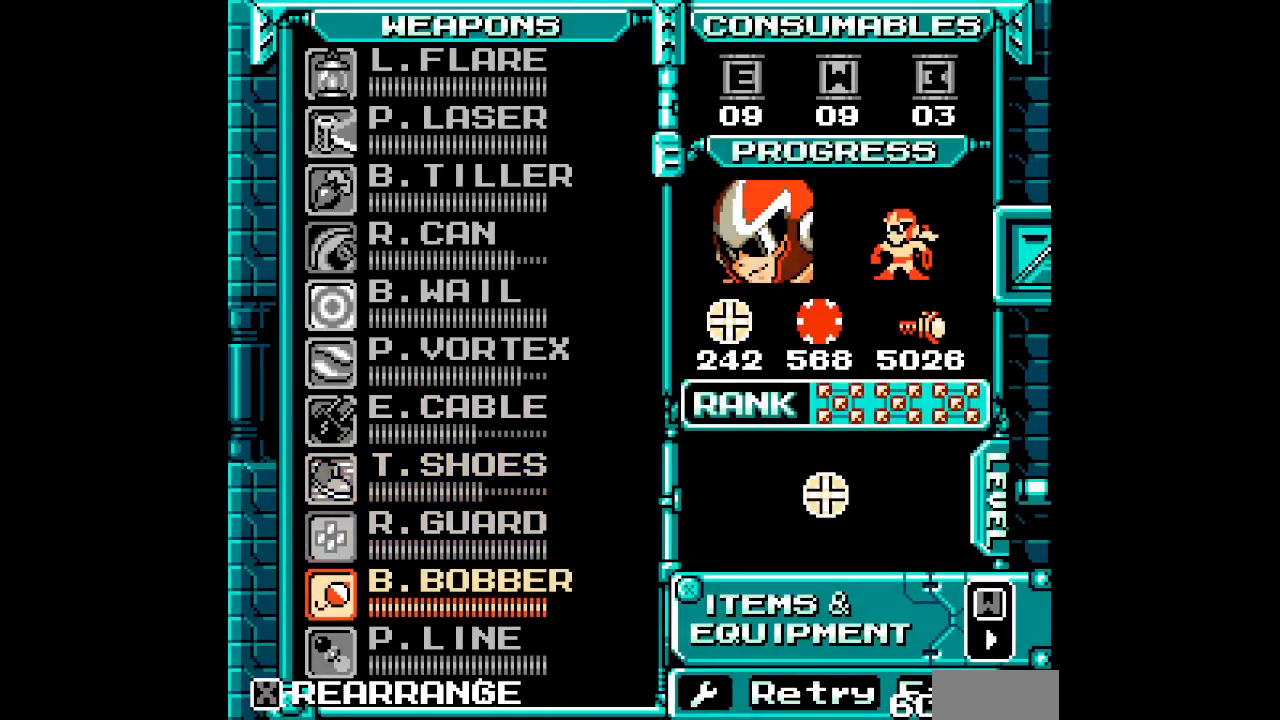
{"buttons": [], "events": [[17, "DPAD_DOWN", "down"], [117, "DPAD_DOWN", "up"], [183, "DPAD_DOWN", "down"], [283, "DPAD_DOWN", "up"]]}
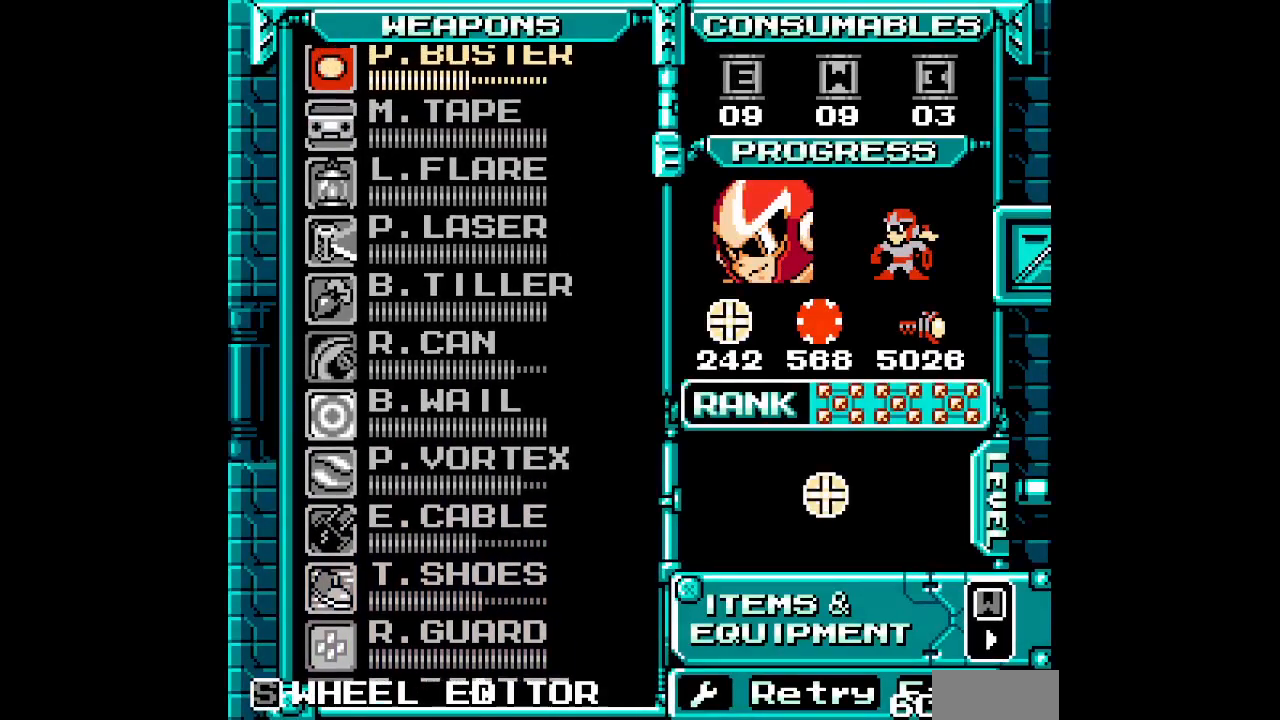
{"buttons": [], "events": [[317, "DPAD_DOWN", "down"], [417, "DPAD_DOWN", "up"]]}